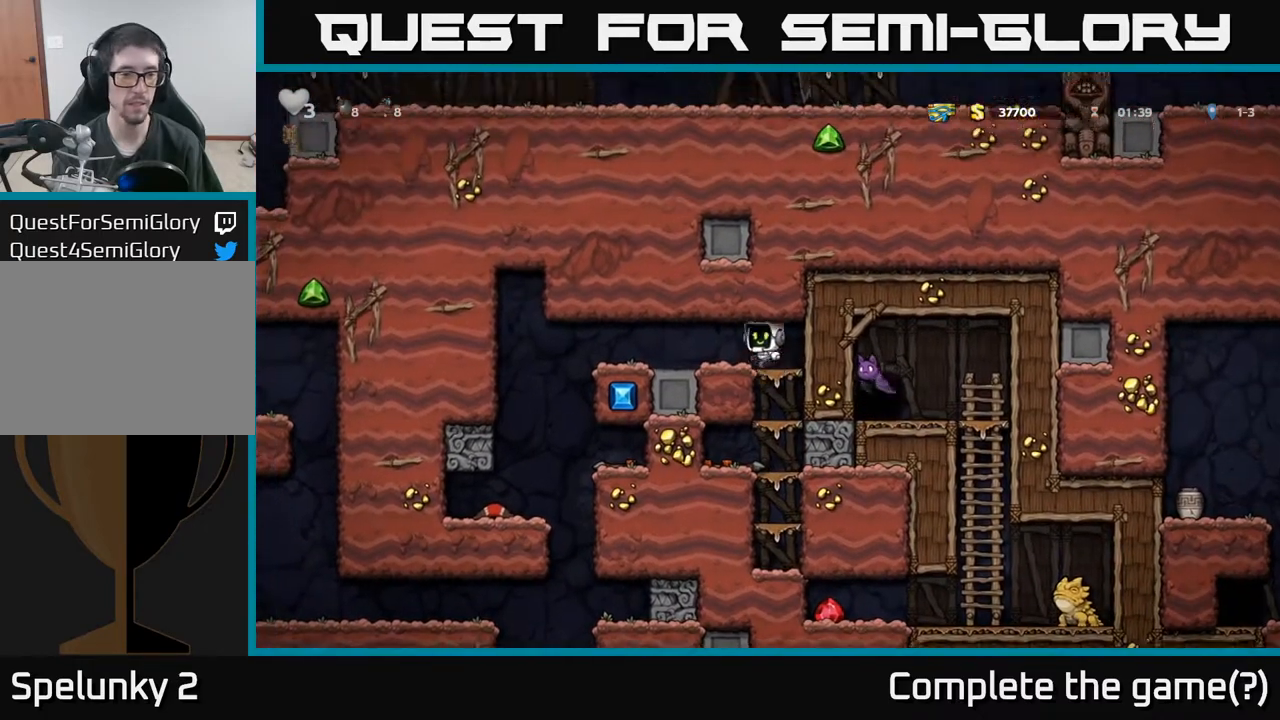
Gameplay with a controller (Xbox layout); each line is a JSON object with the inputs held at the frame after it. "events" lists button and stick changes between this image and that frame as [ms after this image, input, new state], when the widget could be followed in between. Not read: right_stick.
{"buttons": [], "left_stick": "center", "events": [[17, "A", "up"], [433, "DPAD_LEFT", "up"]]}
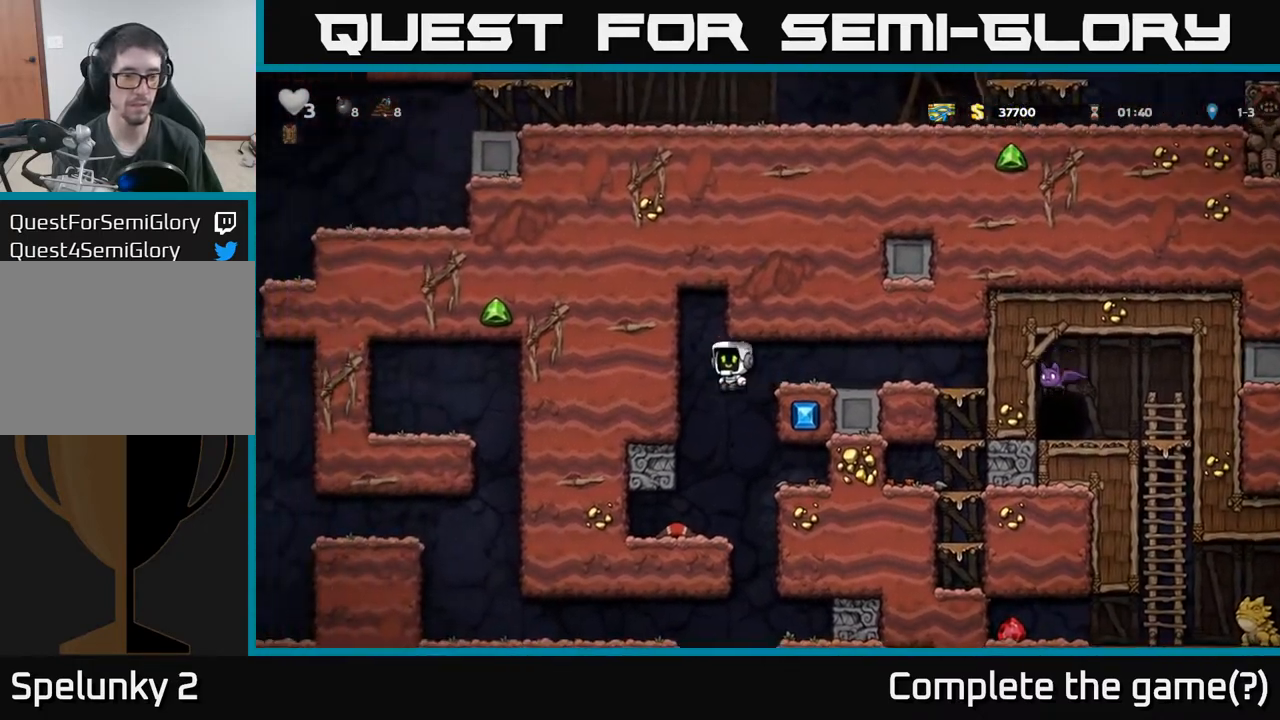
{"buttons": ["X", "DPAD_DOWN"], "left_stick": "center", "events": [[300, "DPAD_LEFT", "down"], [383, "DPAD_DOWN", "down"], [383, "DPAD_LEFT", "up"], [467, "X", "down"]]}
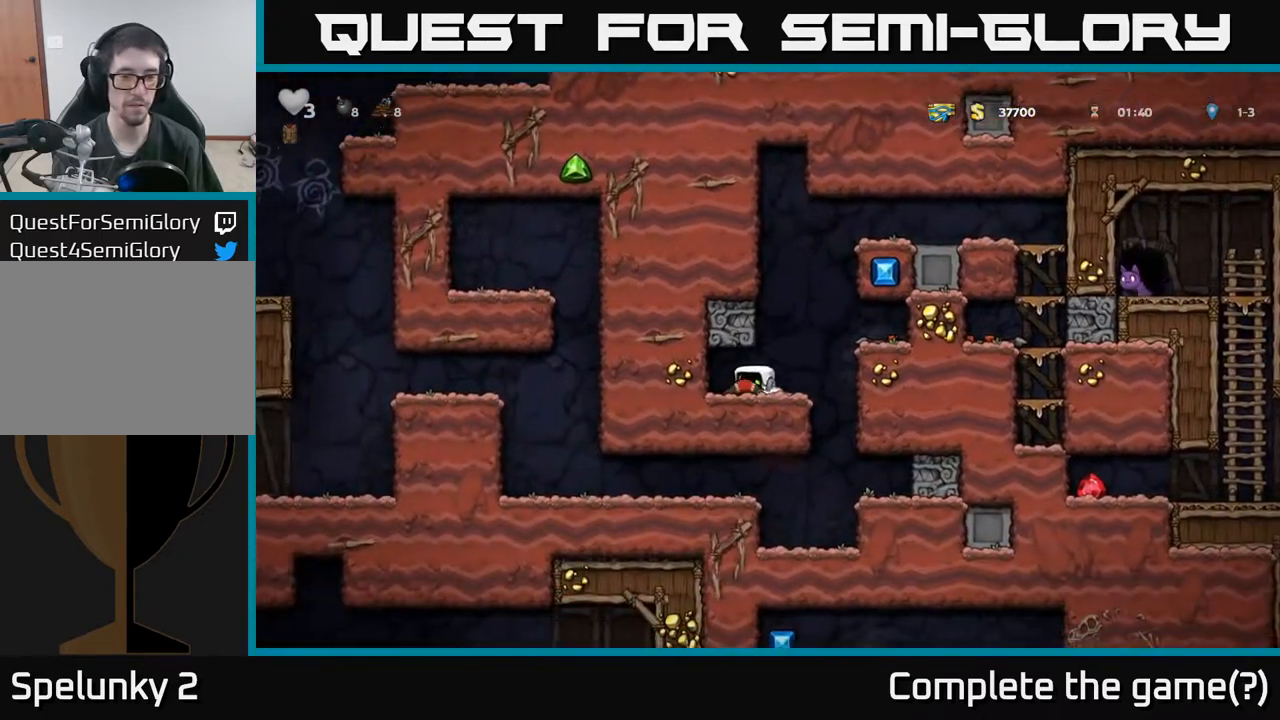
{"buttons": [], "left_stick": "center", "events": [[67, "X", "up"], [83, "DPAD_DOWN", "up"], [83, "DPAD_RIGHT", "down"], [333, "DPAD_RIGHT", "up"]]}
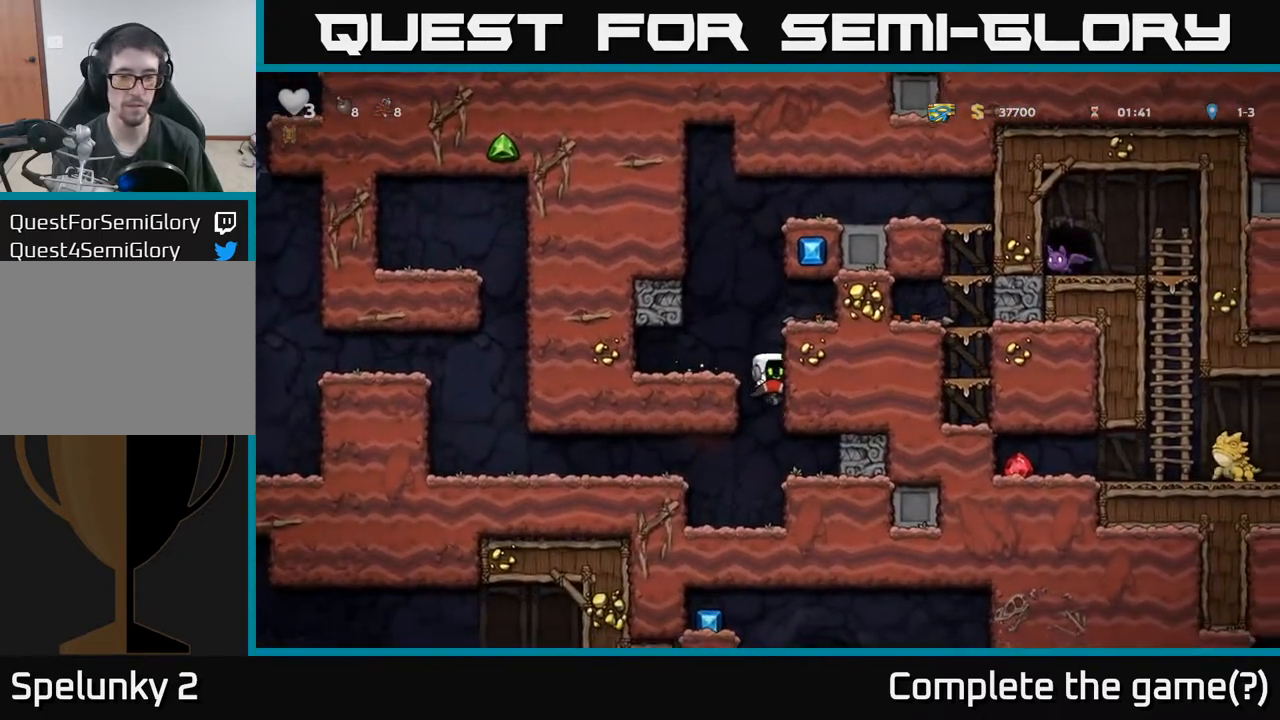
{"buttons": ["DPAD_LEFT"], "left_stick": "center", "events": [[100, "DPAD_LEFT", "down"], [250, "DPAD_LEFT", "up"], [350, "A", "down"], [433, "DPAD_LEFT", "down"], [500, "A", "up"]]}
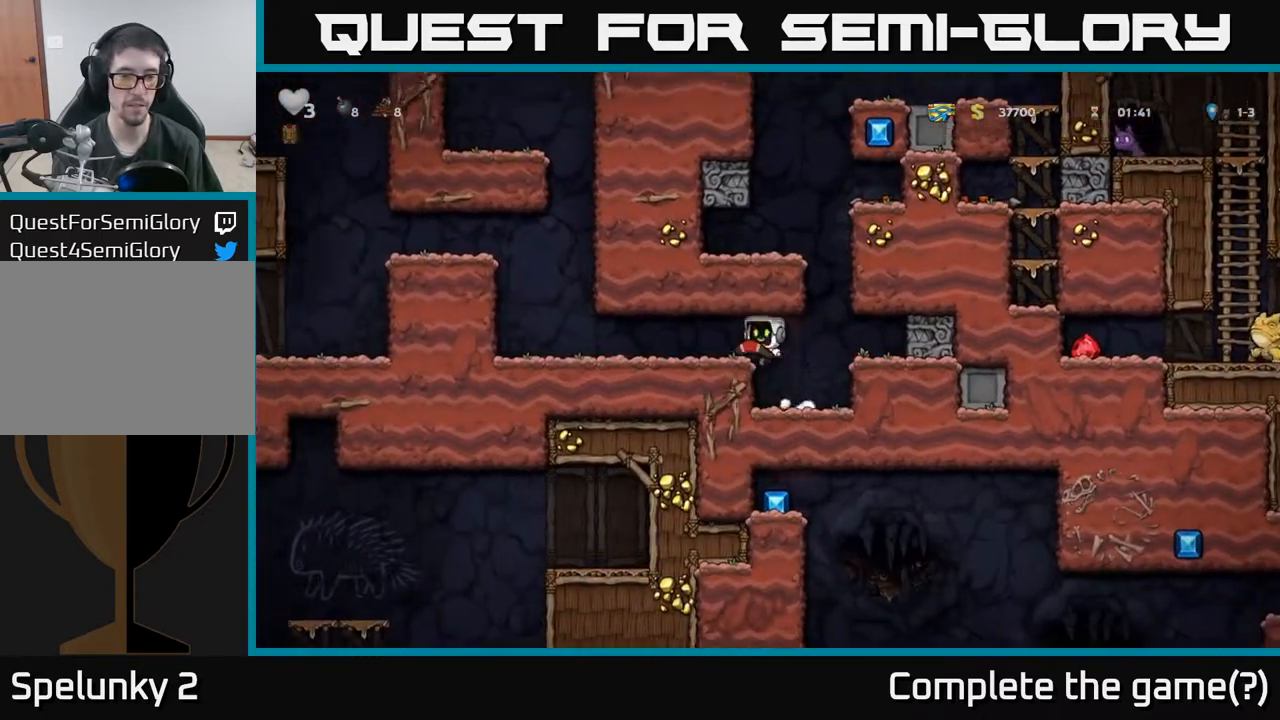
{"buttons": ["A", "DPAD_LEFT"], "left_stick": "center", "events": [[417, "A", "down"]]}
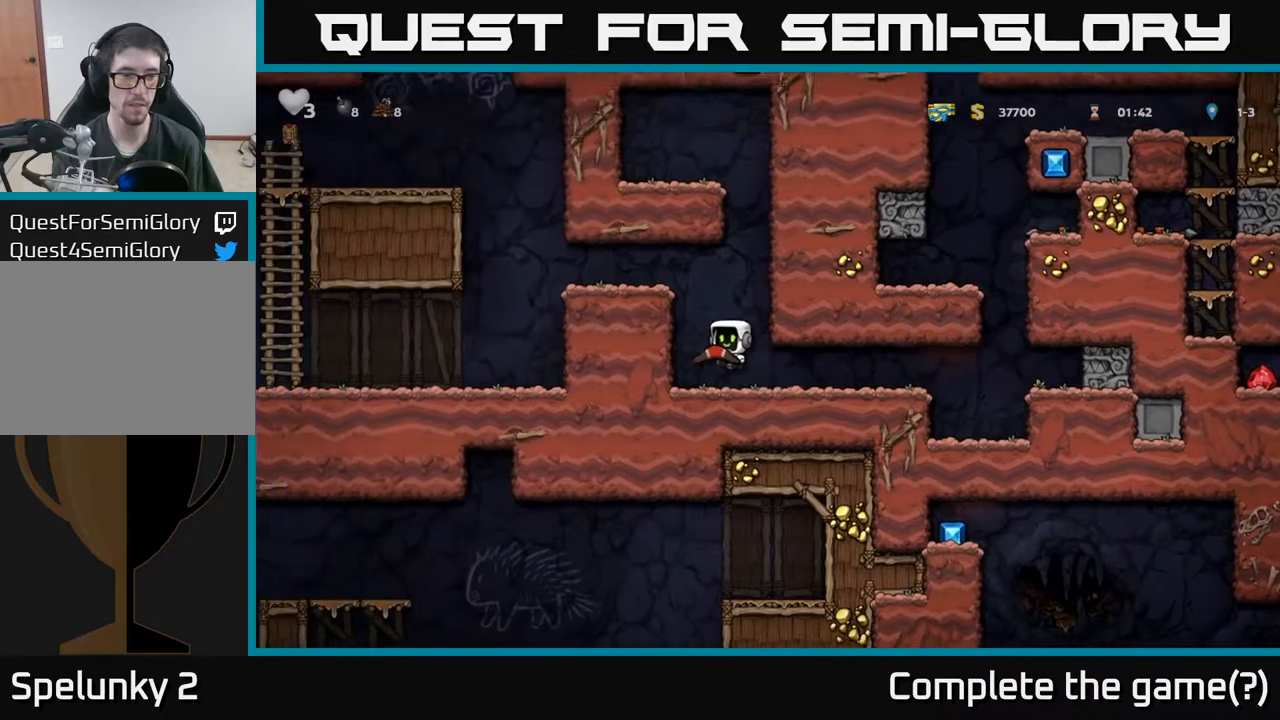
{"buttons": ["DPAD_LEFT"], "left_stick": "center", "events": [[67, "A", "up"], [200, "A", "down"], [333, "A", "up"]]}
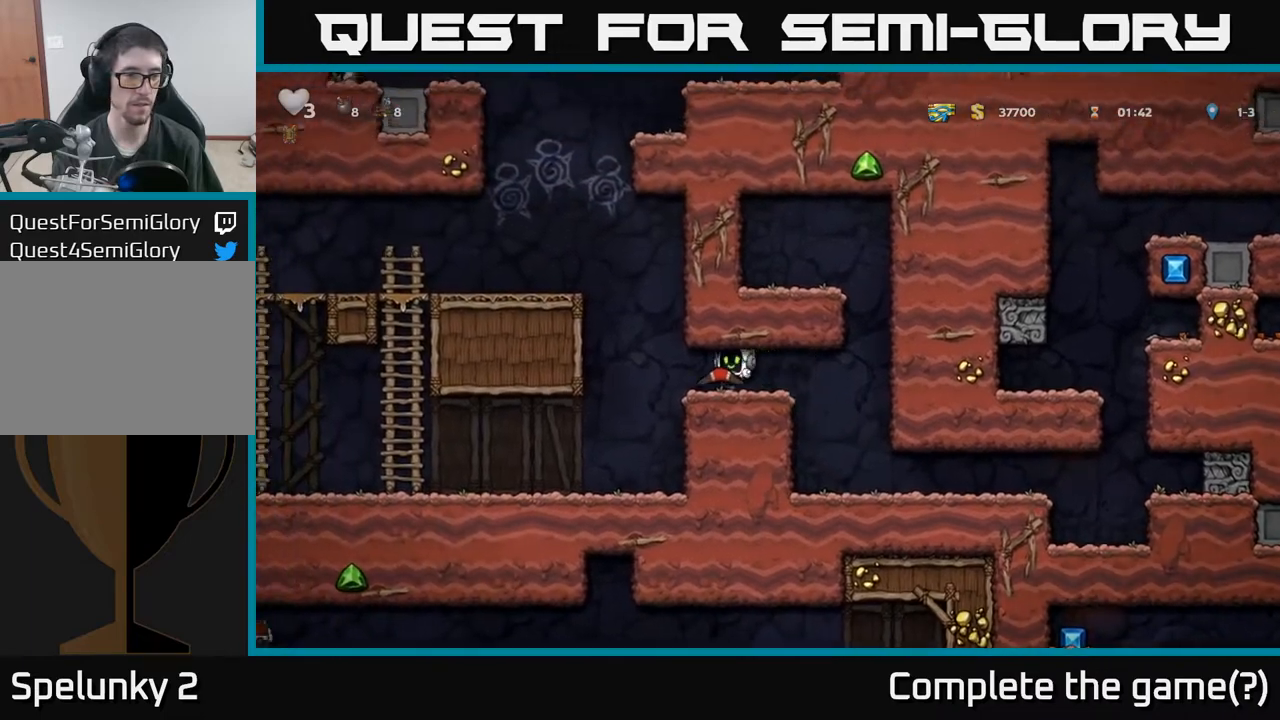
{"buttons": ["DPAD_LEFT"], "left_stick": "center", "events": [[150, "DPAD_LEFT", "up"], [417, "DPAD_LEFT", "down"]]}
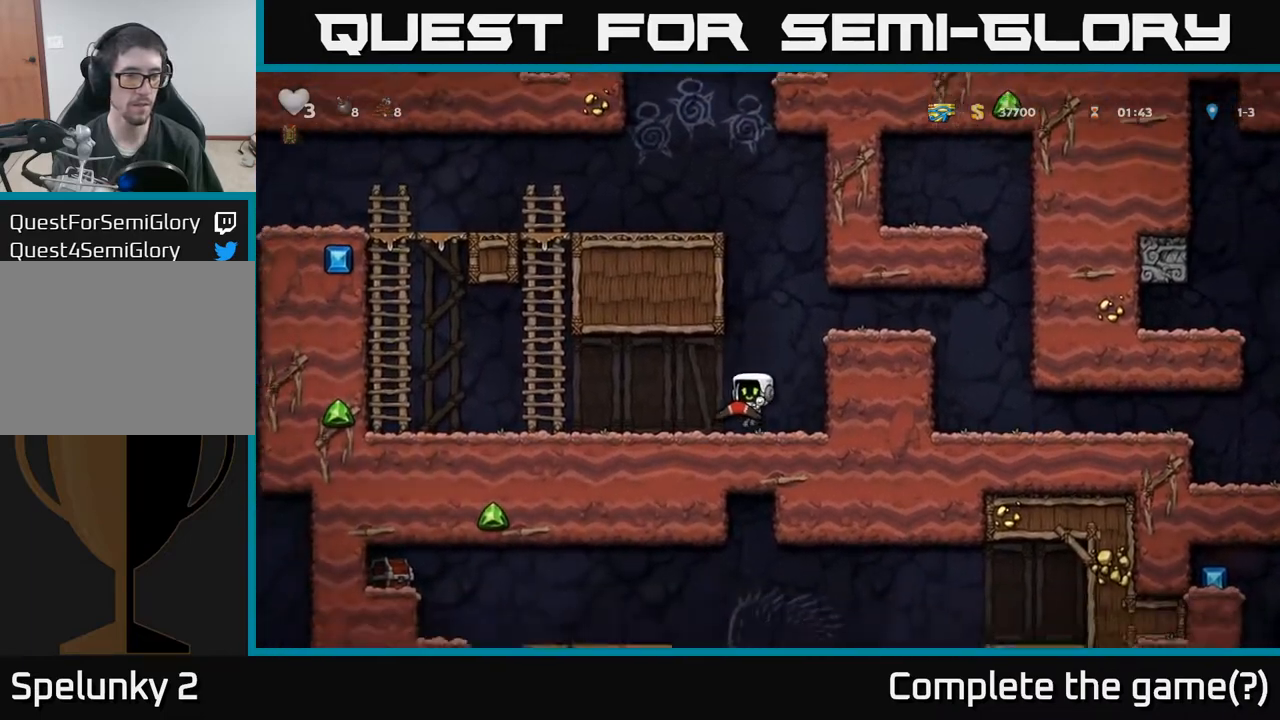
{"buttons": ["A", "DPAD_LEFT"], "left_stick": "center", "events": [[467, "A", "down"]]}
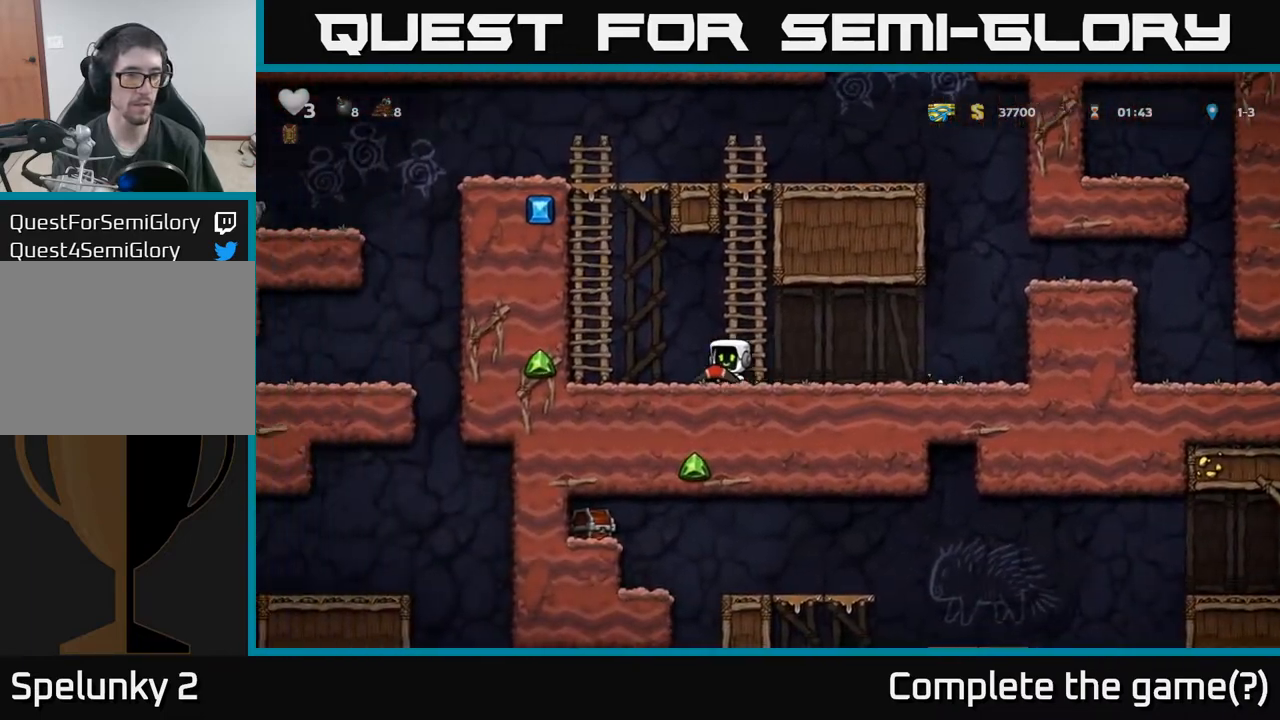
{"buttons": ["DPAD_UP"], "left_stick": "center", "events": [[250, "A", "up"], [250, "DPAD_LEFT", "up"], [267, "DPAD_UP", "down"], [333, "A", "down"], [483, "A", "up"]]}
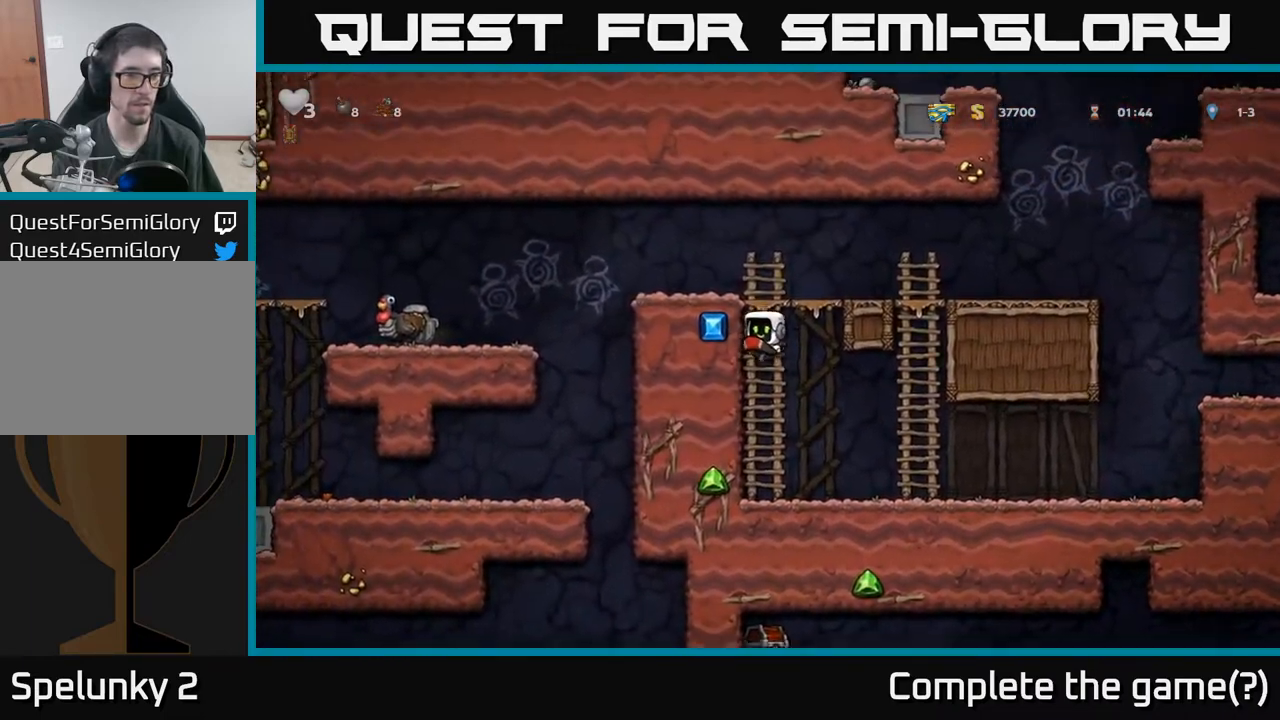
{"buttons": [], "left_stick": "center", "events": [[150, "A", "down"], [233, "DPAD_LEFT", "down"], [283, "A", "up"], [283, "DPAD_UP", "up"], [400, "DPAD_LEFT", "up"]]}
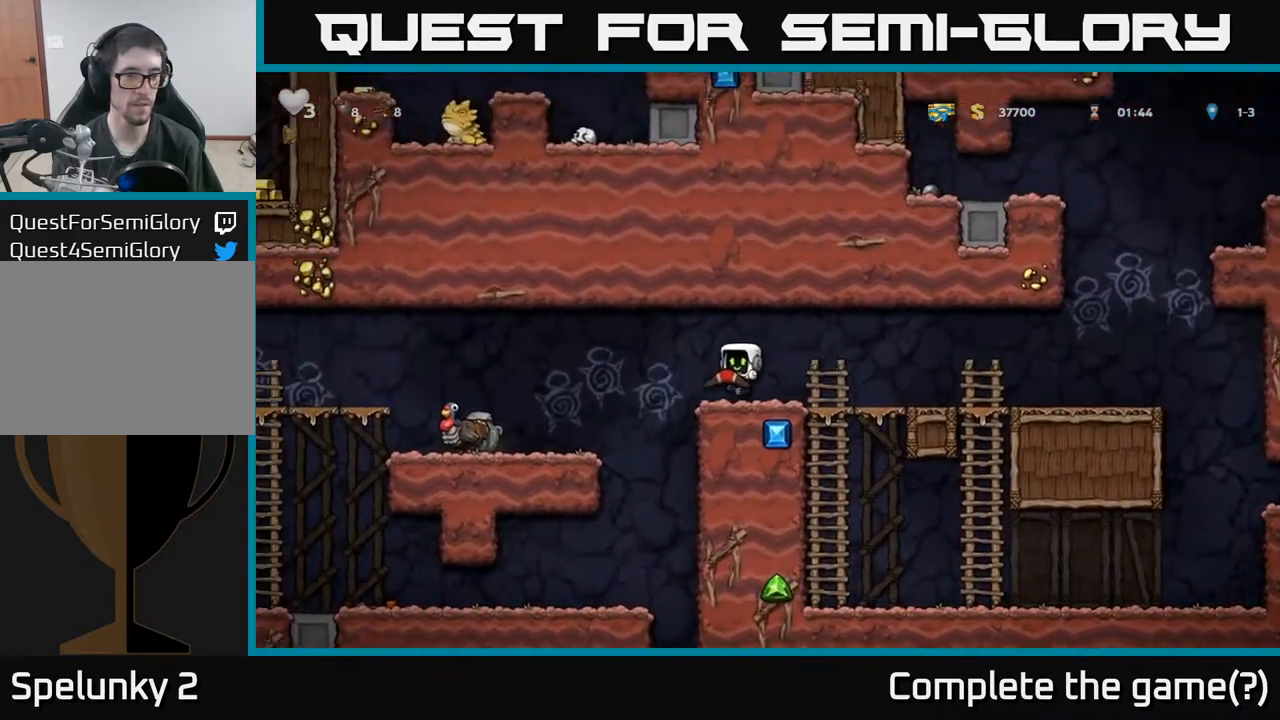
{"buttons": ["DPAD_LEFT"], "left_stick": "center", "events": [[50, "DPAD_LEFT", "down"], [83, "A", "down"], [217, "A", "up"]]}
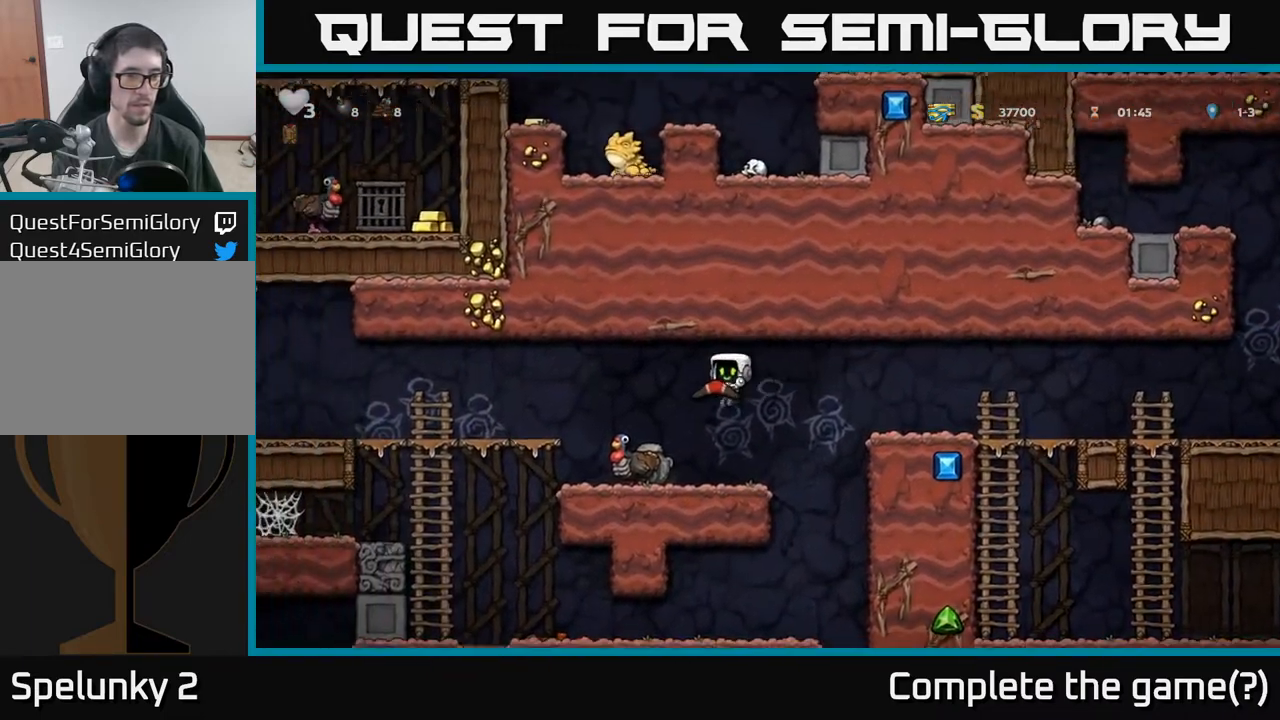
{"buttons": ["DPAD_LEFT"], "left_stick": "center", "events": [[217, "A", "down"], [500, "A", "up"]]}
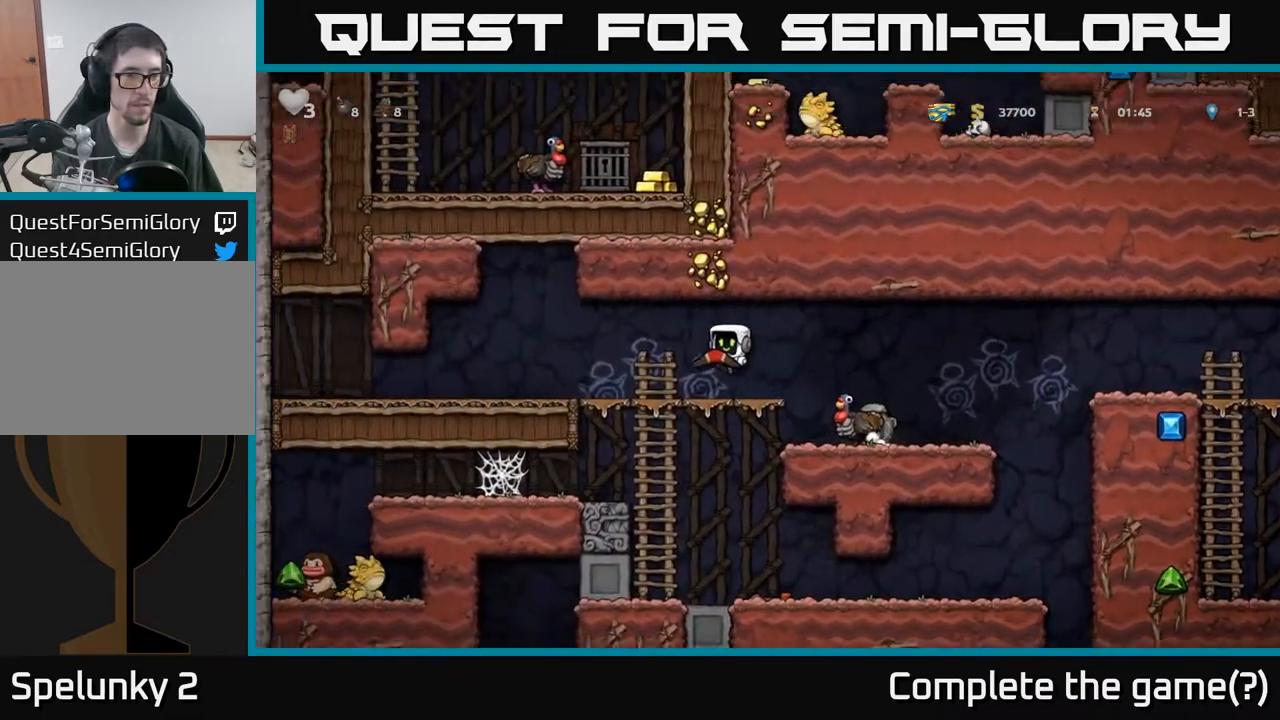
{"buttons": ["DPAD_RIGHT"], "left_stick": "center", "events": [[367, "DPAD_LEFT", "up"], [450, "DPAD_RIGHT", "down"]]}
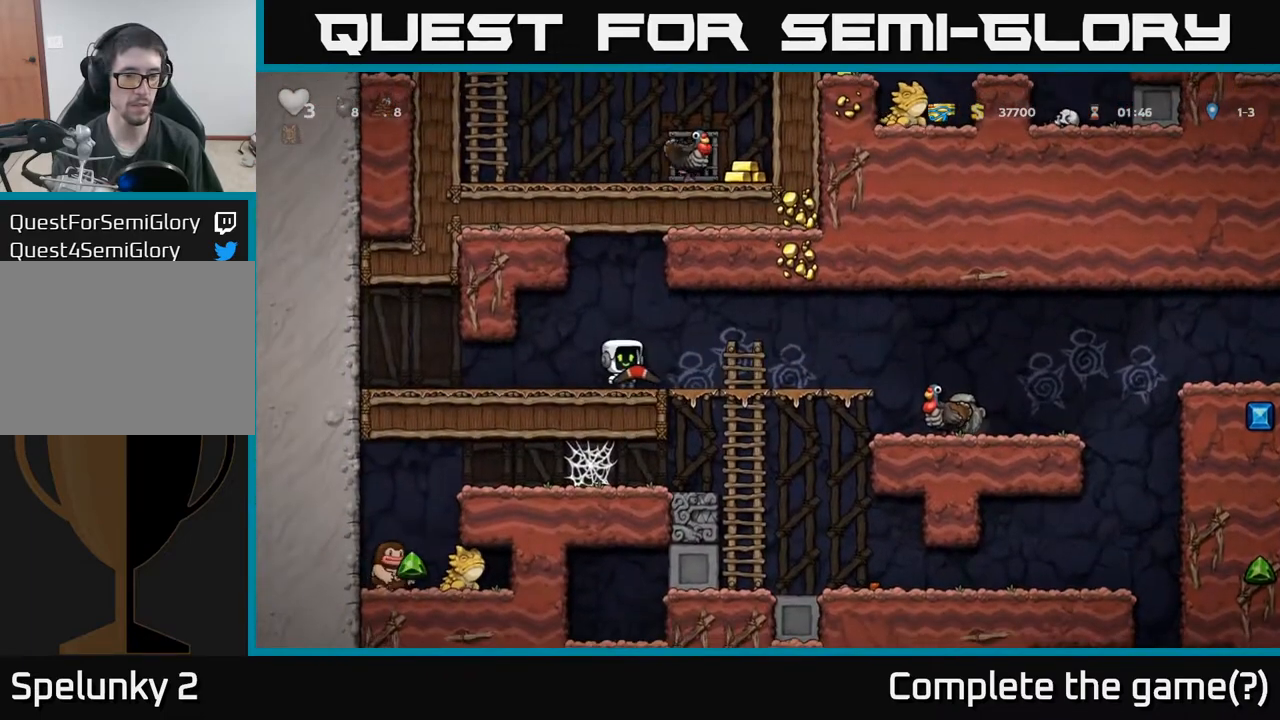
{"buttons": [], "left_stick": "center", "events": [[233, "DPAD_RIGHT", "up"]]}
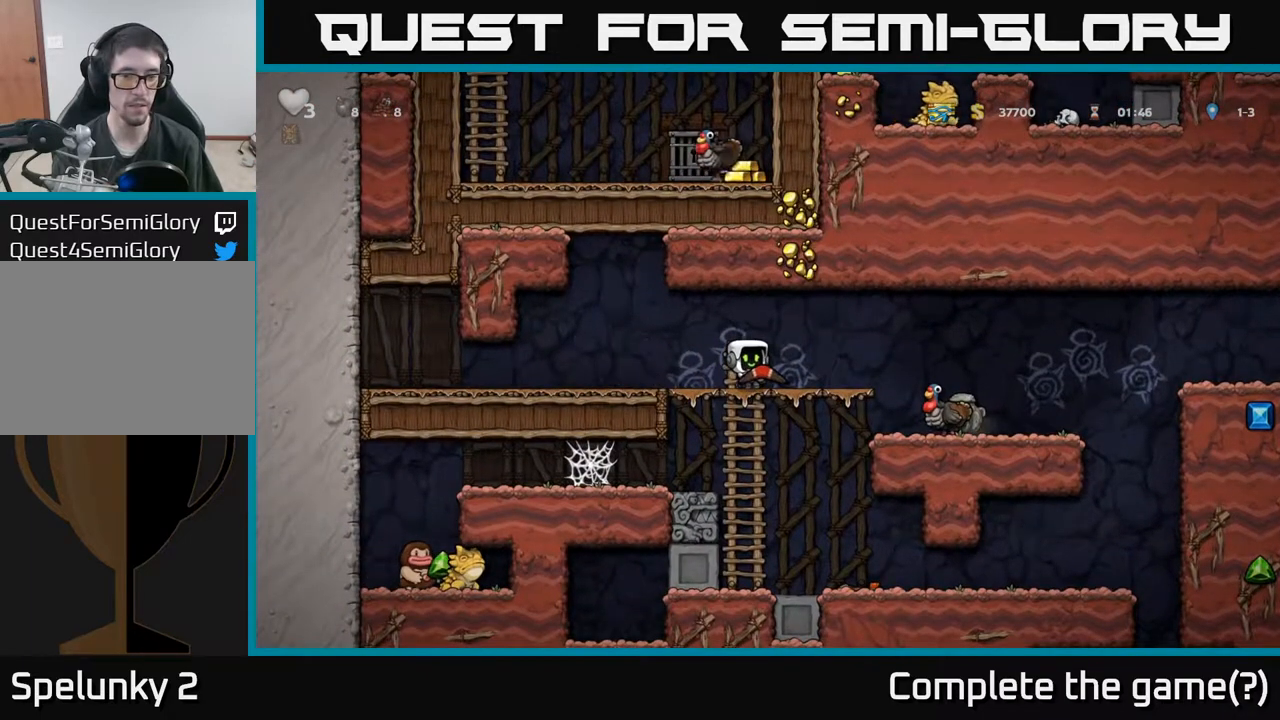
{"buttons": ["DPAD_RIGHT"], "left_stick": "center", "events": [[500, "DPAD_RIGHT", "down"]]}
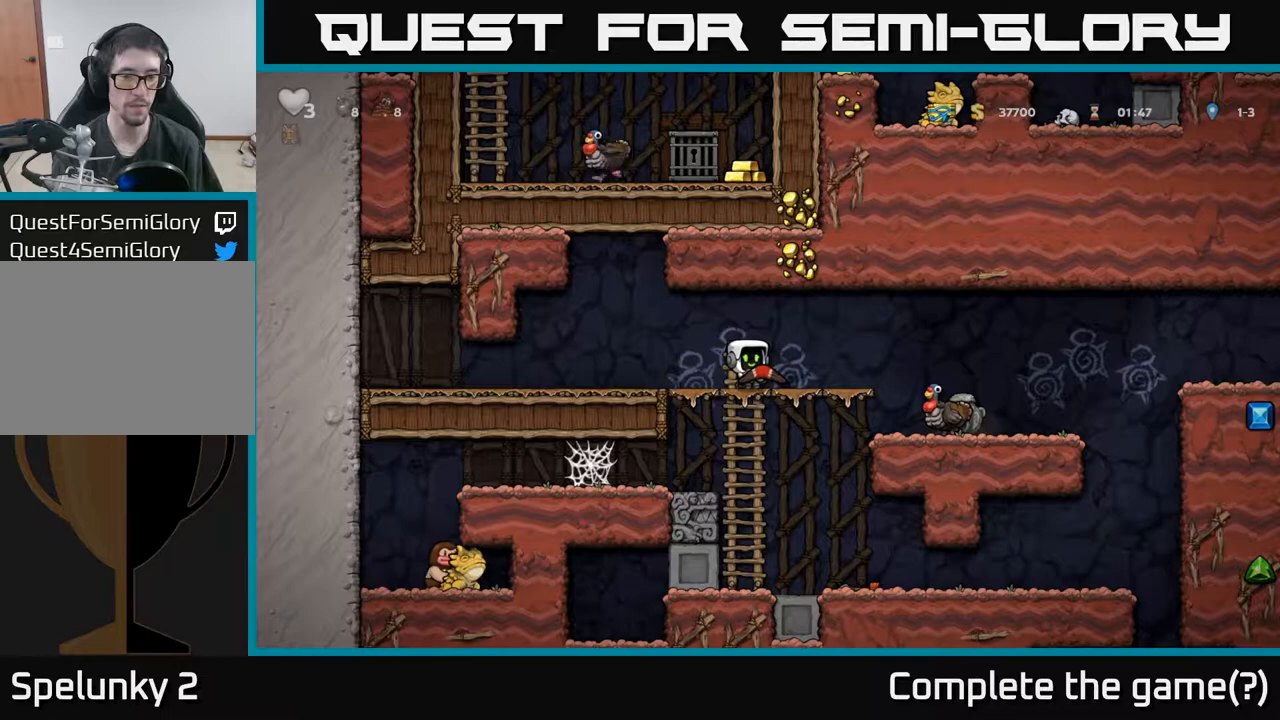
{"buttons": ["DPAD_RIGHT"], "left_stick": "center", "events": [[333, "A", "down"], [367, "A", "up"]]}
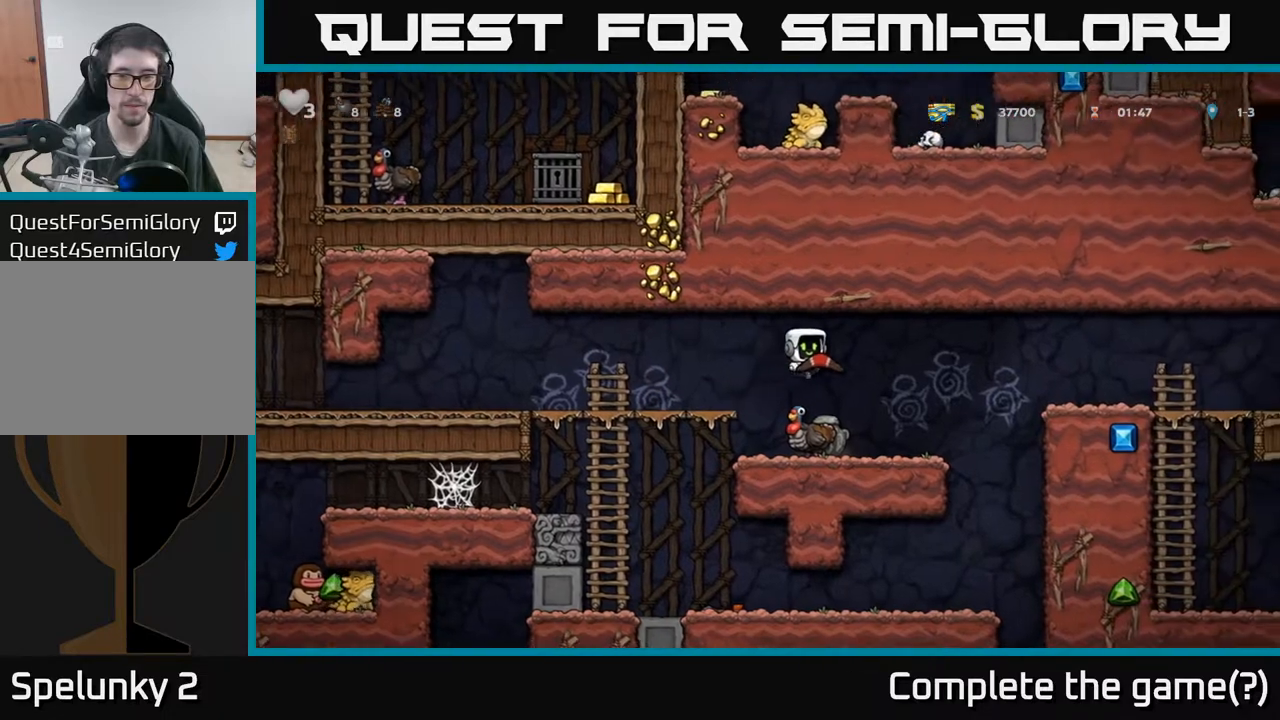
{"buttons": ["DPAD_DOWN", "DPAD_RIGHT"], "left_stick": "center", "events": [[150, "DPAD_RIGHT", "up"], [400, "DPAD_RIGHT", "down"], [450, "DPAD_DOWN", "down"]]}
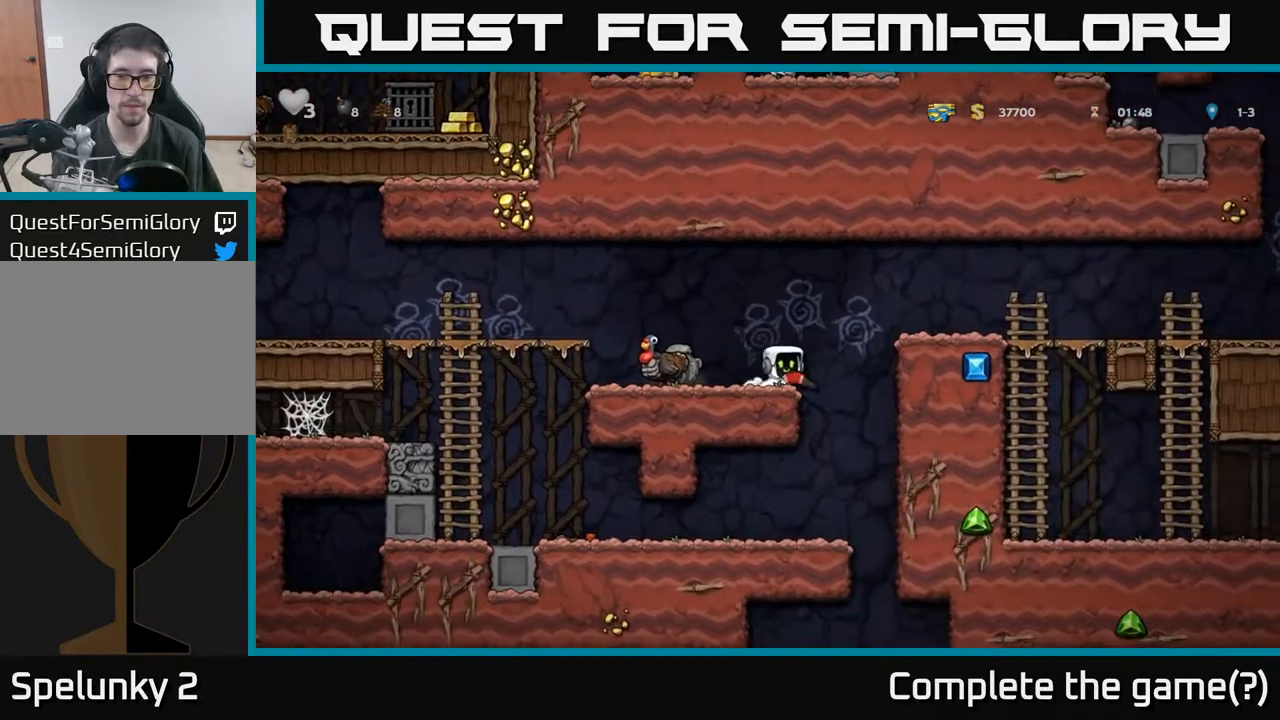
{"buttons": [], "left_stick": "center", "events": [[33, "DPAD_RIGHT", "up"], [50, "X", "down"], [133, "X", "up"], [200, "DPAD_DOWN", "up"]]}
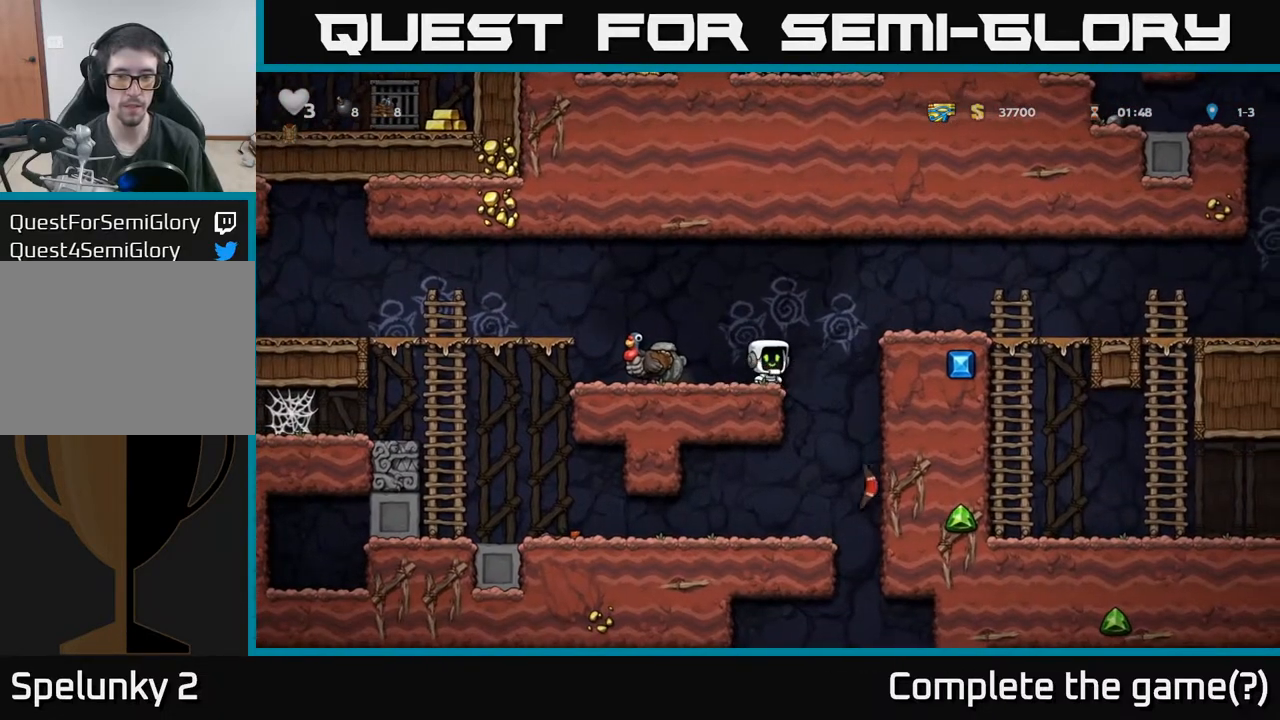
{"buttons": ["A", "DPAD_LEFT"], "left_stick": "center", "events": [[400, "DPAD_LEFT", "down"], [450, "A", "down"]]}
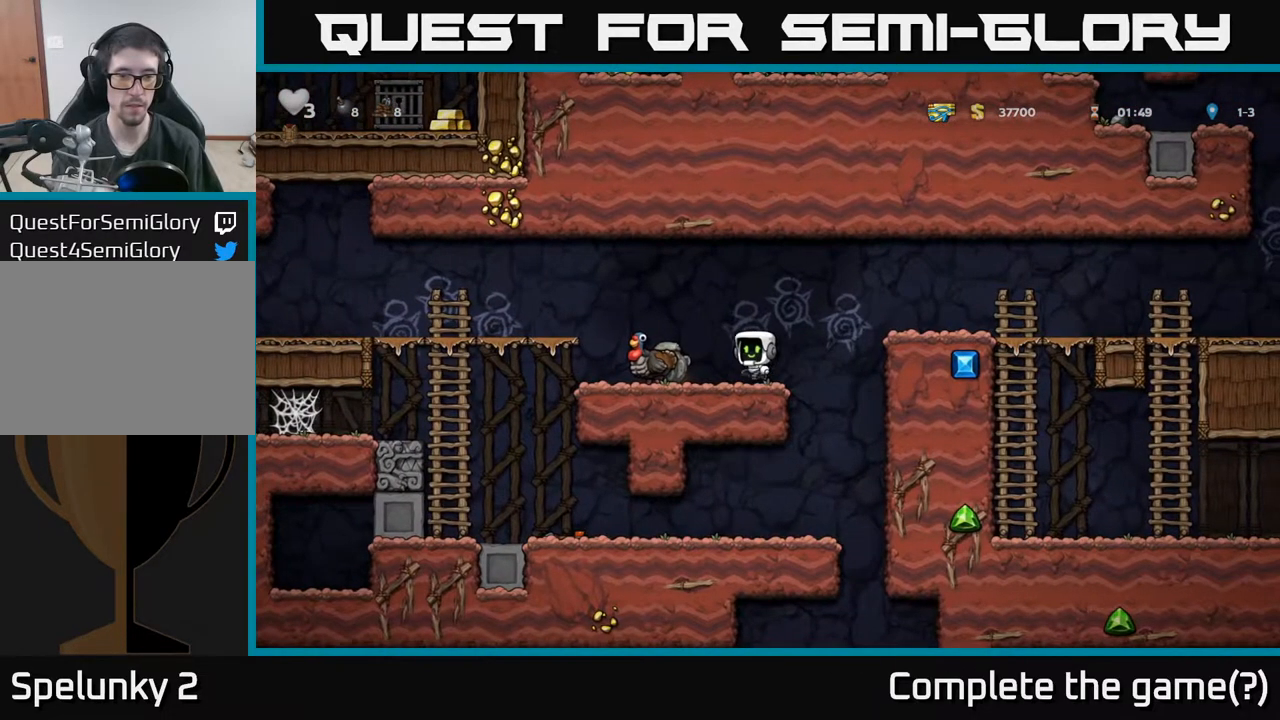
{"buttons": ["DPAD_RIGHT"], "left_stick": "center", "events": [[67, "A", "up"], [133, "DPAD_LEFT", "up"], [433, "DPAD_RIGHT", "down"]]}
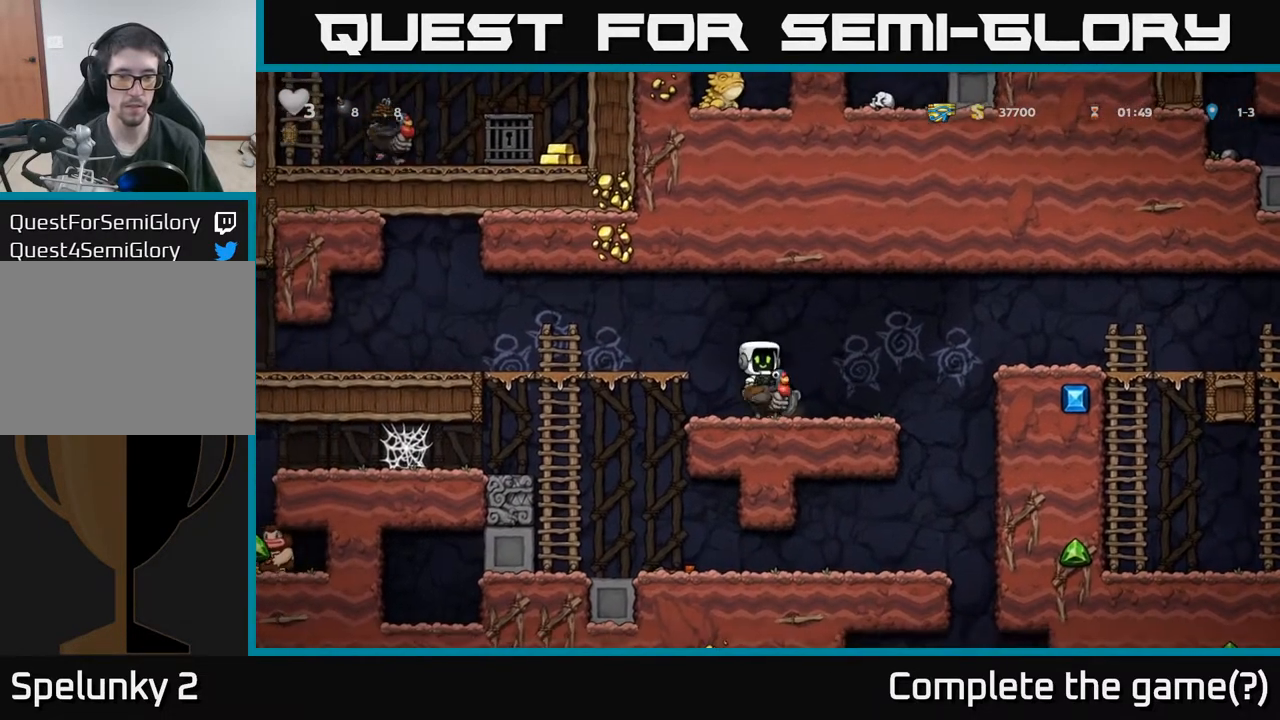
{"buttons": ["A", "DPAD_DOWN"], "left_stick": "center", "events": [[50, "DPAD_RIGHT", "up"], [417, "DPAD_DOWN", "down"], [500, "A", "down"]]}
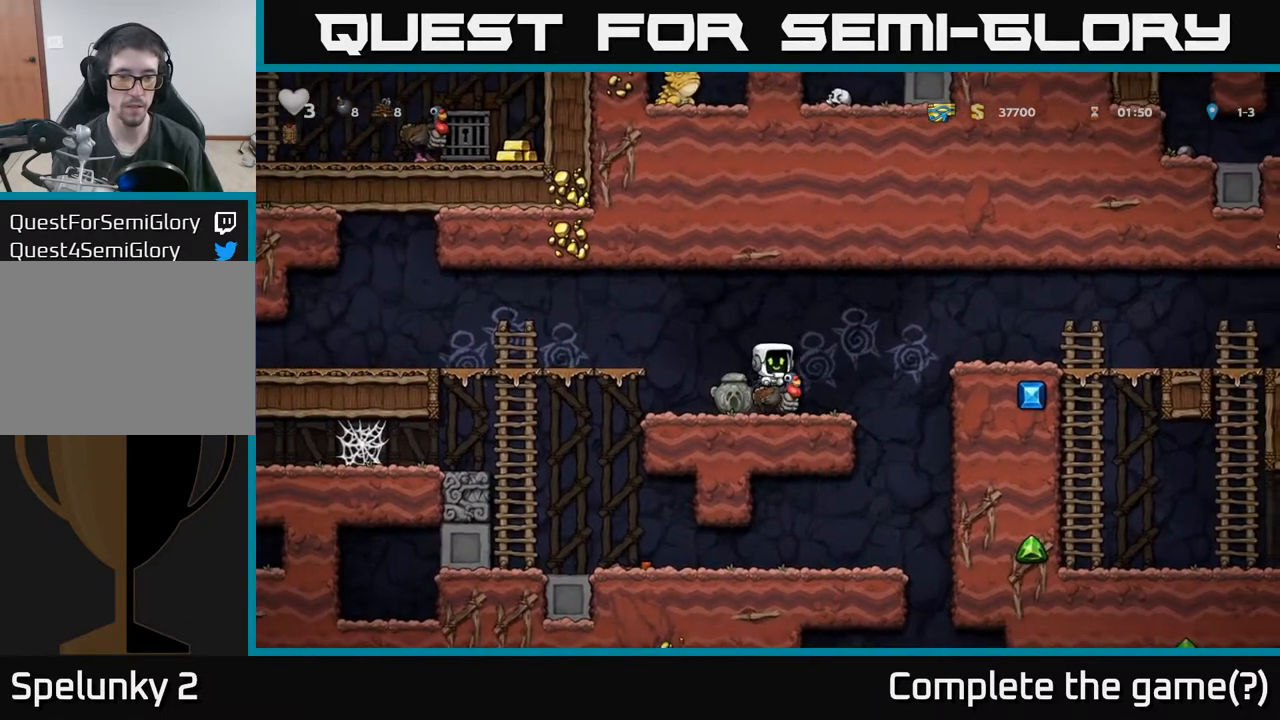
{"buttons": [], "left_stick": "center", "events": [[100, "A", "up"], [117, "DPAD_DOWN", "up"], [133, "DPAD_LEFT", "down"], [250, "DPAD_DOWN", "down"], [267, "DPAD_LEFT", "up"], [367, "X", "down"], [450, "X", "up"], [467, "DPAD_DOWN", "up"]]}
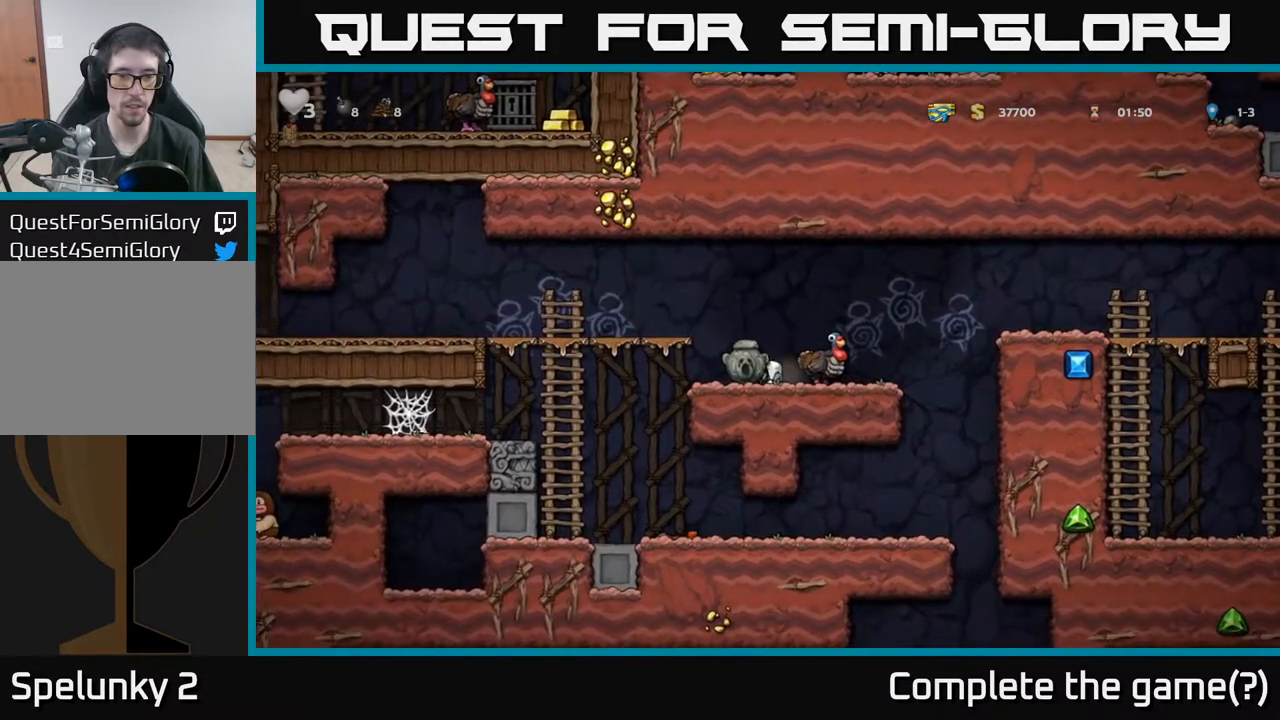
{"buttons": [], "left_stick": "center", "events": [[67, "A", "down"], [133, "DPAD_RIGHT", "down"], [183, "A", "up"], [217, "DPAD_RIGHT", "up"]]}
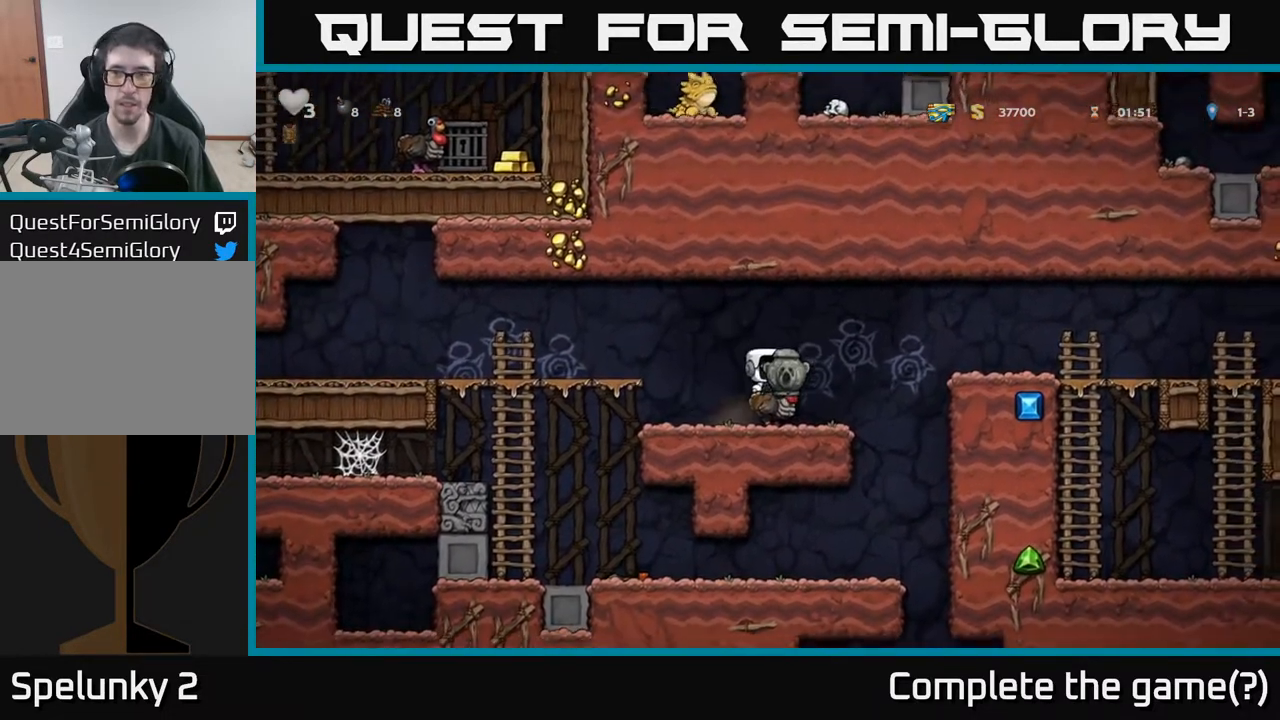
{"buttons": [], "left_stick": "center", "events": [[17, "DPAD_RIGHT", "down"], [400, "DPAD_RIGHT", "up"]]}
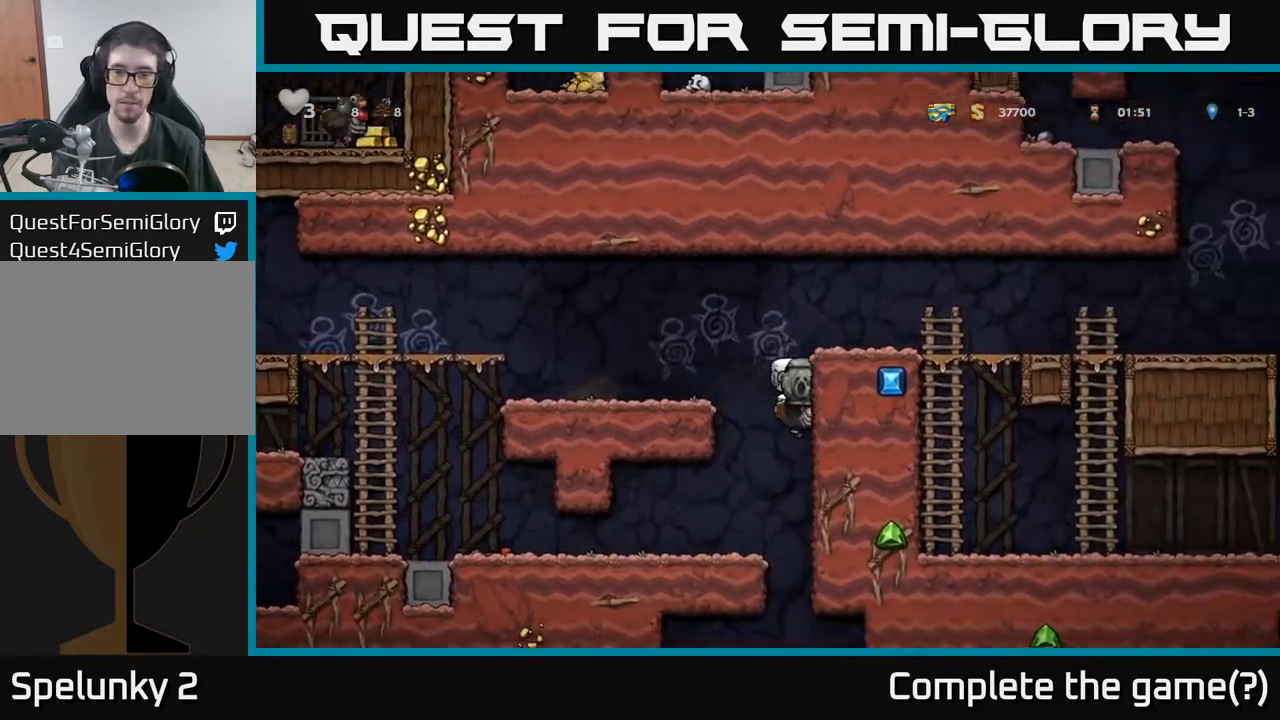
{"buttons": ["A"], "left_stick": "center", "events": [[350, "A", "down"]]}
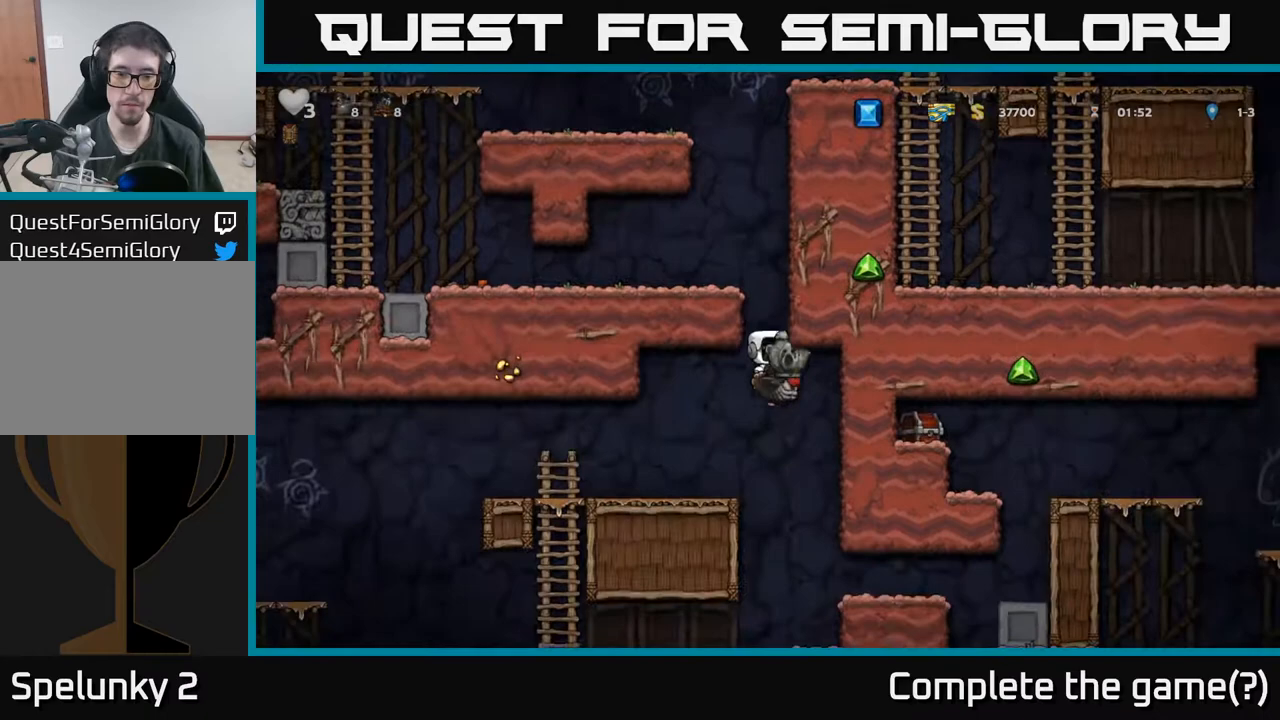
{"buttons": ["A"], "left_stick": "center", "events": []}
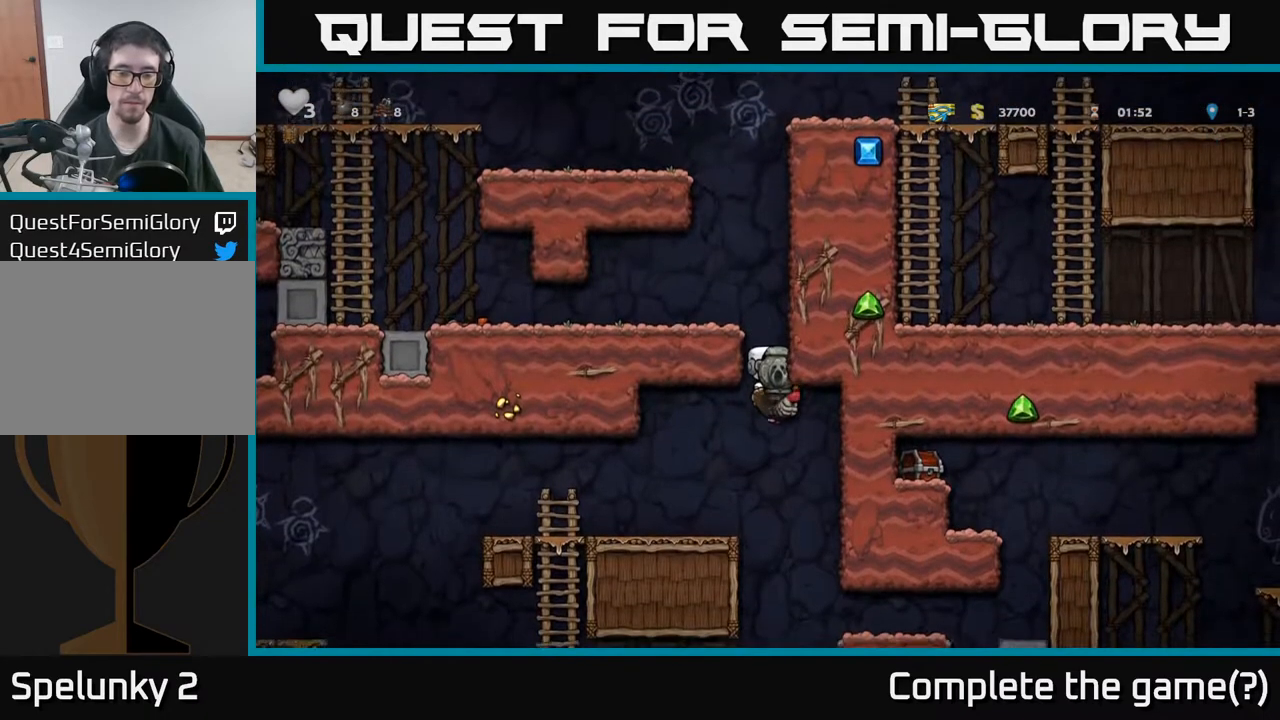
{"buttons": [], "left_stick": "center", "events": [[50, "A", "up"], [117, "DPAD_LEFT", "down"], [417, "DPAD_LEFT", "up"]]}
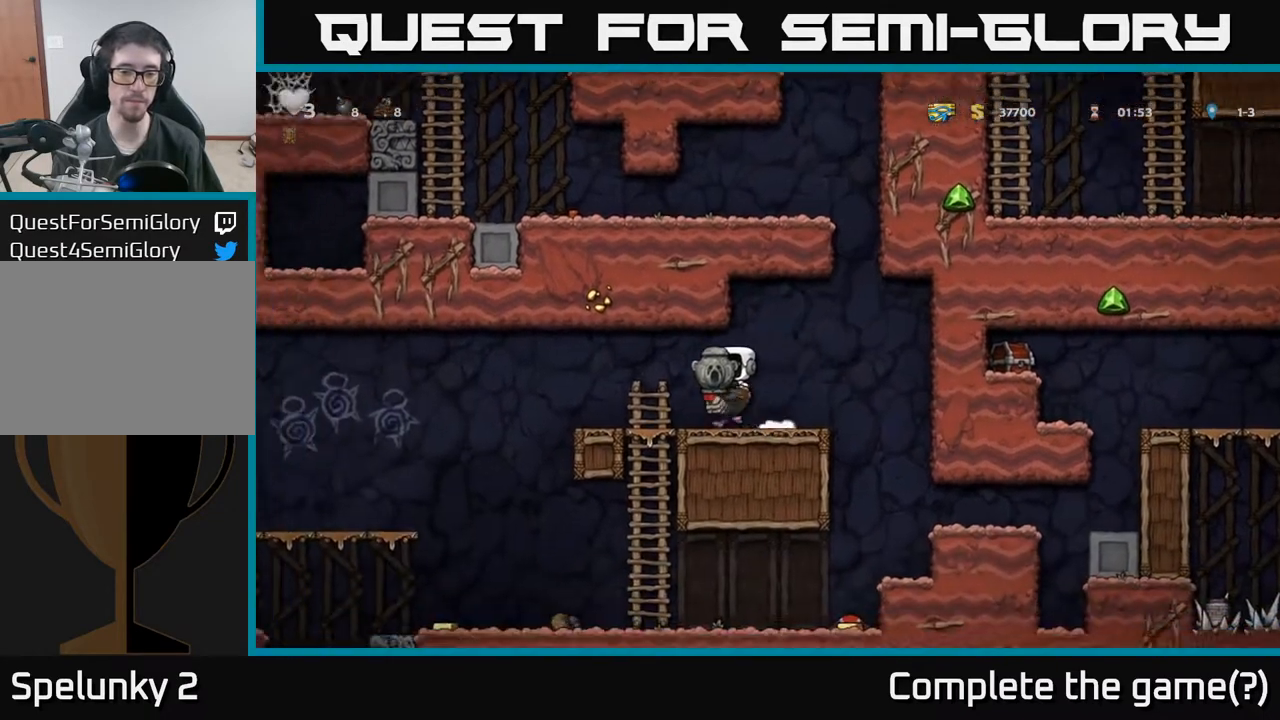
{"buttons": ["DPAD_LEFT"], "left_stick": "center", "events": [[267, "DPAD_LEFT", "down"]]}